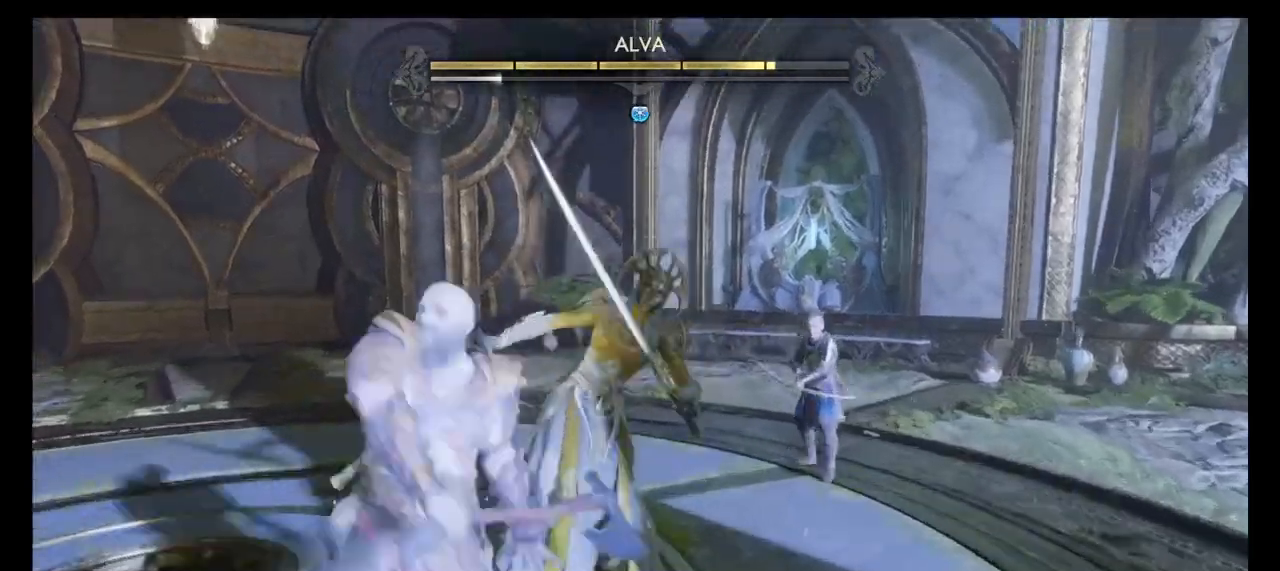
Gameplay with a controller (PlayStation layout); each line is a JSON object with the inputs held at the frame after it. "events" lists button and stick changes between this image and that frame as [ms after this image, input, new state], when the widget could be followed in between. Not read: L1 L2 L3 R1 R2 R3.
{"buttons": [], "left_stick": "up", "right_stick": "center", "events": [[34, "CIRCLE", "down"], [134, "CIRCLE", "up"], [200, "CIRCLE", "down"], [300, "CIRCLE", "up"]]}
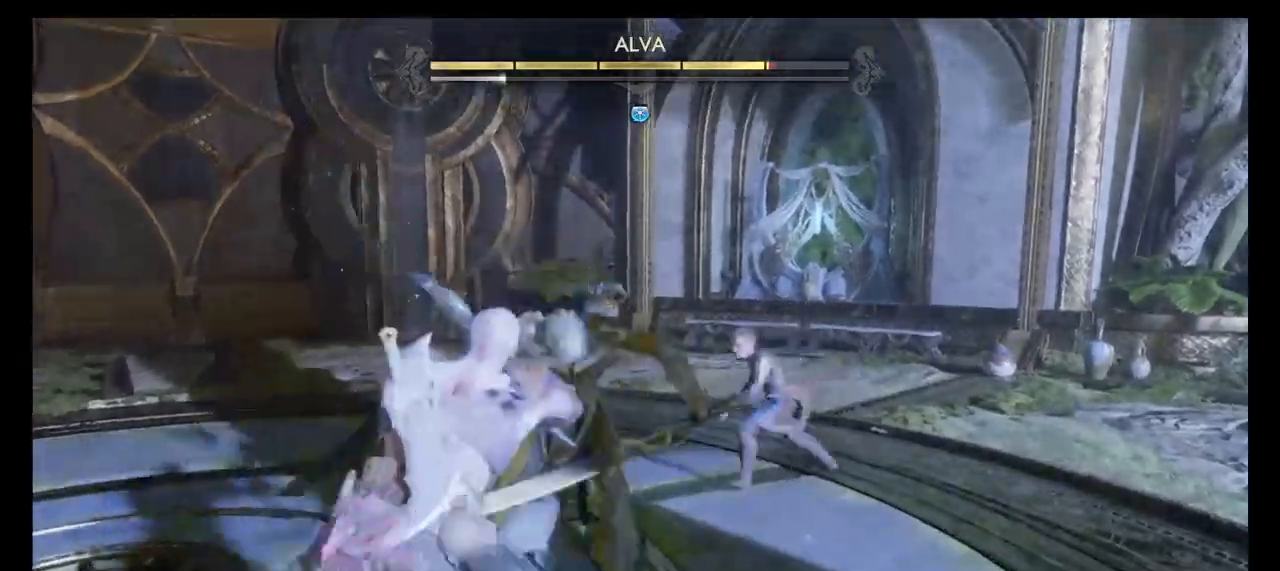
{"buttons": [], "left_stick": "up", "right_stick": "center", "events": [[66, "CROSS", "down"], [133, "CIRCLE", "down"], [133, "CROSS", "up"], [200, "CIRCLE", "up"], [367, "CIRCLE", "down"], [467, "CIRCLE", "up"]]}
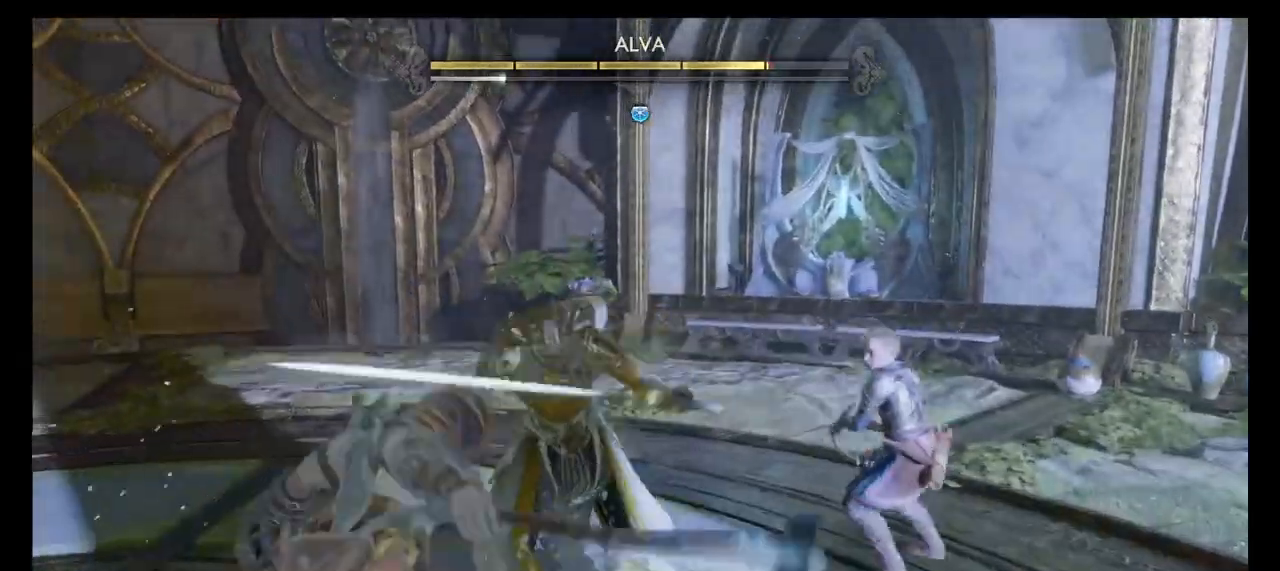
{"buttons": [], "left_stick": "center", "right_stick": "center", "events": [[33, "CIRCLE", "down"], [134, "CIRCLE", "up"], [300, "CIRCLE", "down"], [401, "CIRCLE", "up"], [434, "left_stick", "center"]]}
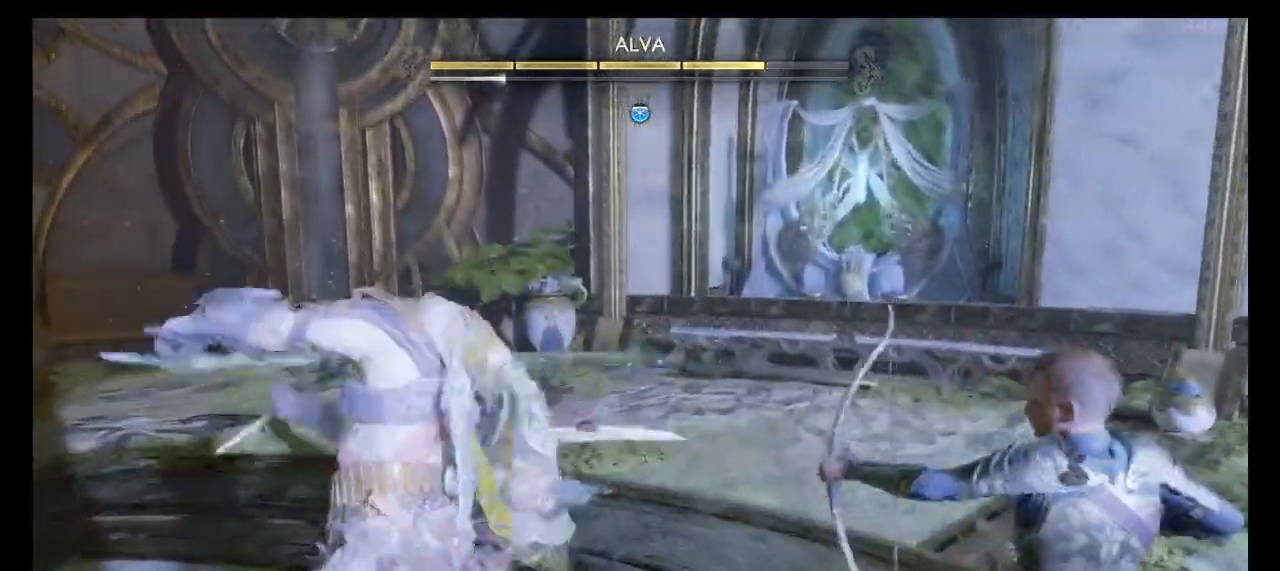
{"buttons": [], "left_stick": "center", "right_stick": "center", "events": [[267, "CIRCLE", "down"], [400, "CIRCLE", "up"]]}
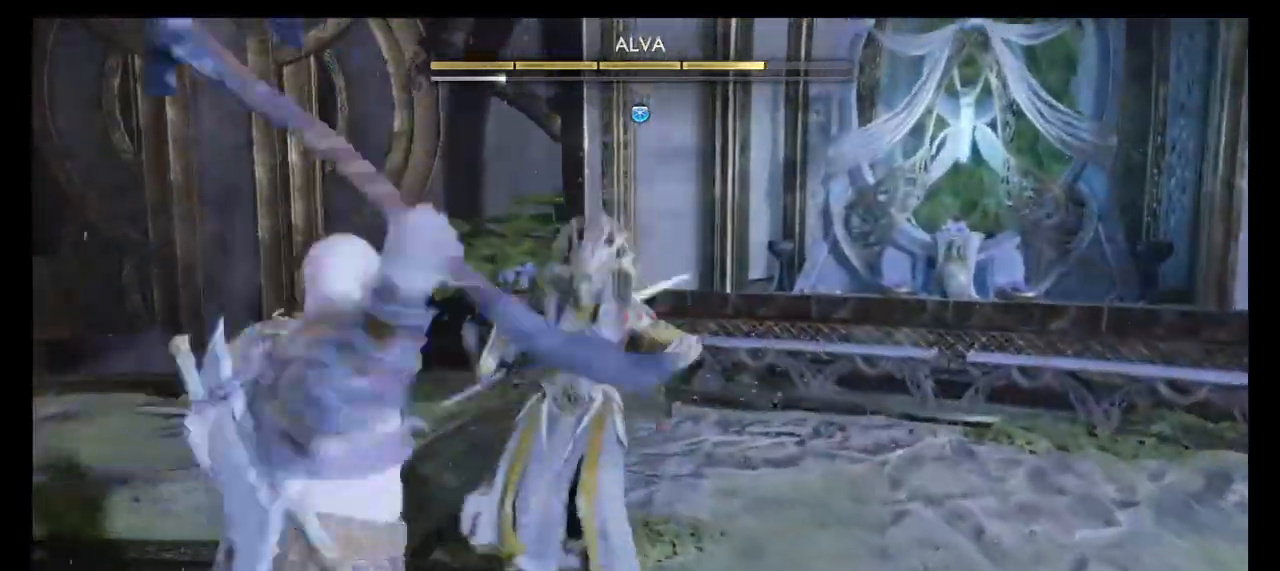
{"buttons": [], "left_stick": "center", "right_stick": "center", "events": [[100, "CROSS", "down"], [167, "CROSS", "up"], [300, "CIRCLE", "down"], [401, "CIRCLE", "up"]]}
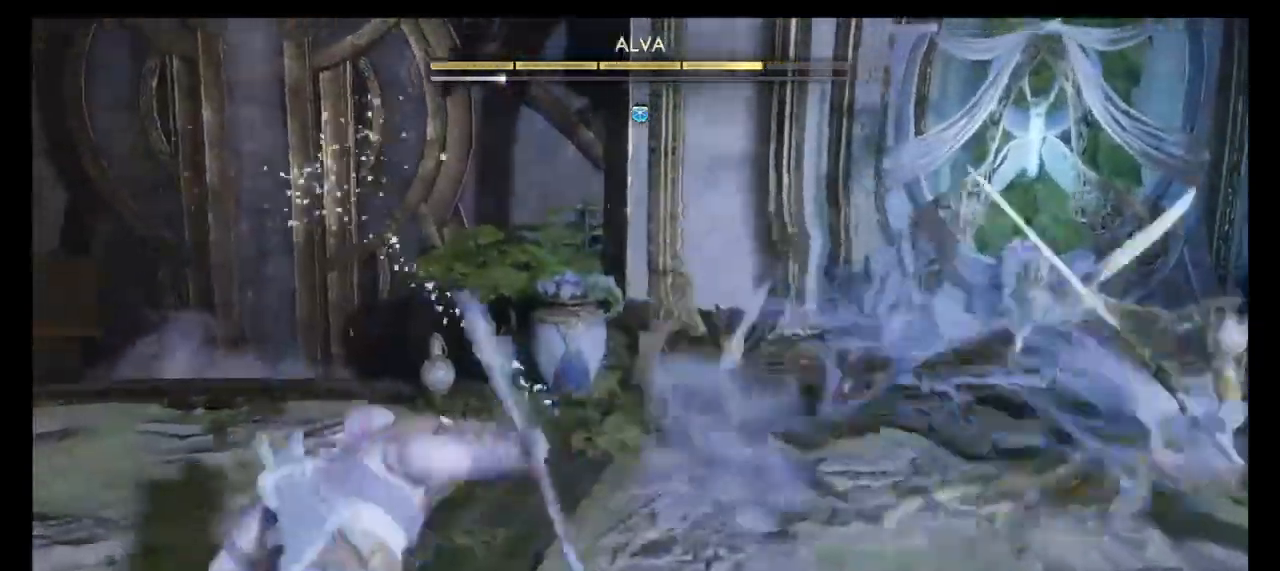
{"buttons": [], "left_stick": "center", "right_stick": "center", "events": [[33, "CIRCLE", "down"], [166, "CIRCLE", "up"]]}
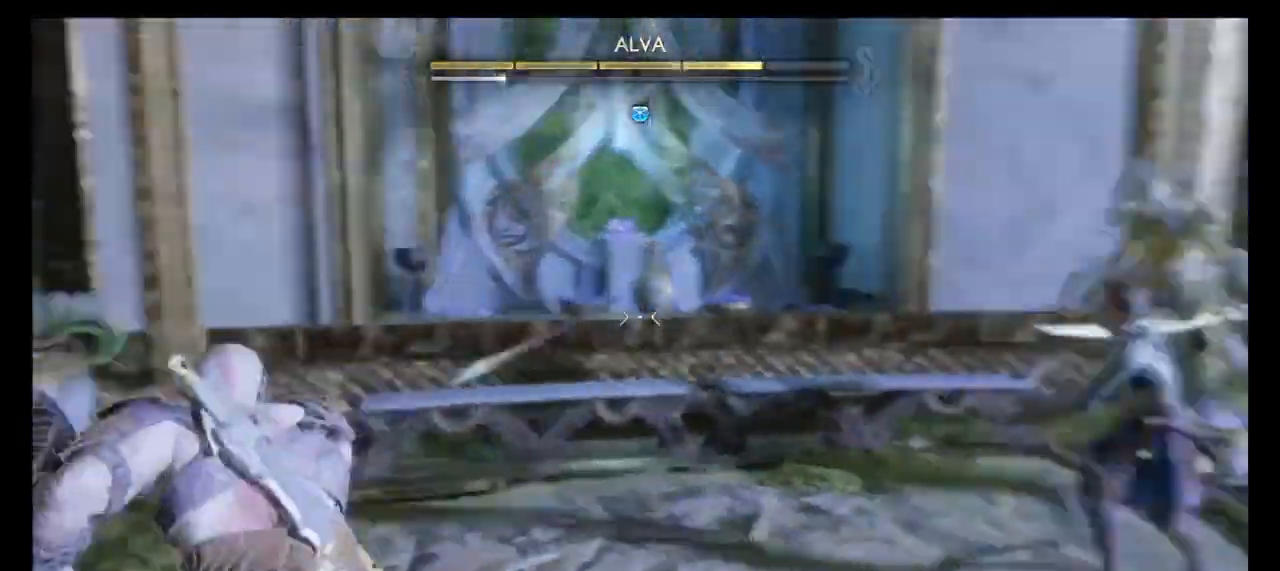
{"buttons": [], "left_stick": "center", "right_stick": "center", "events": []}